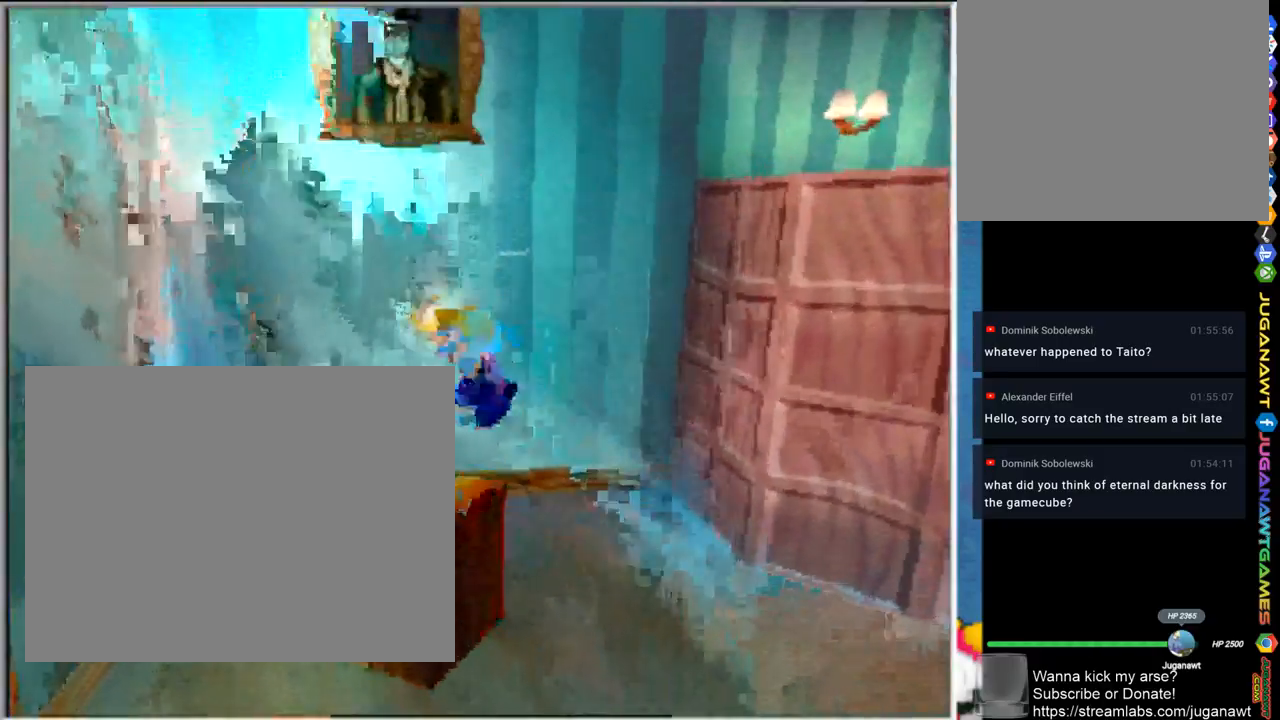
Gameplay with a controller (PlayStation layout); each line is a JSON object with the inputs held at the frame after it. "events" lists button and stick changes between this image and that frame as [ms after this image, input, new state], when the widget could be followed in between.
{"buttons": [], "left_stick": "down-left", "right_stick": "center", "events": [[67, "left_stick", "center"], [467, "left_stick", "down-left"]]}
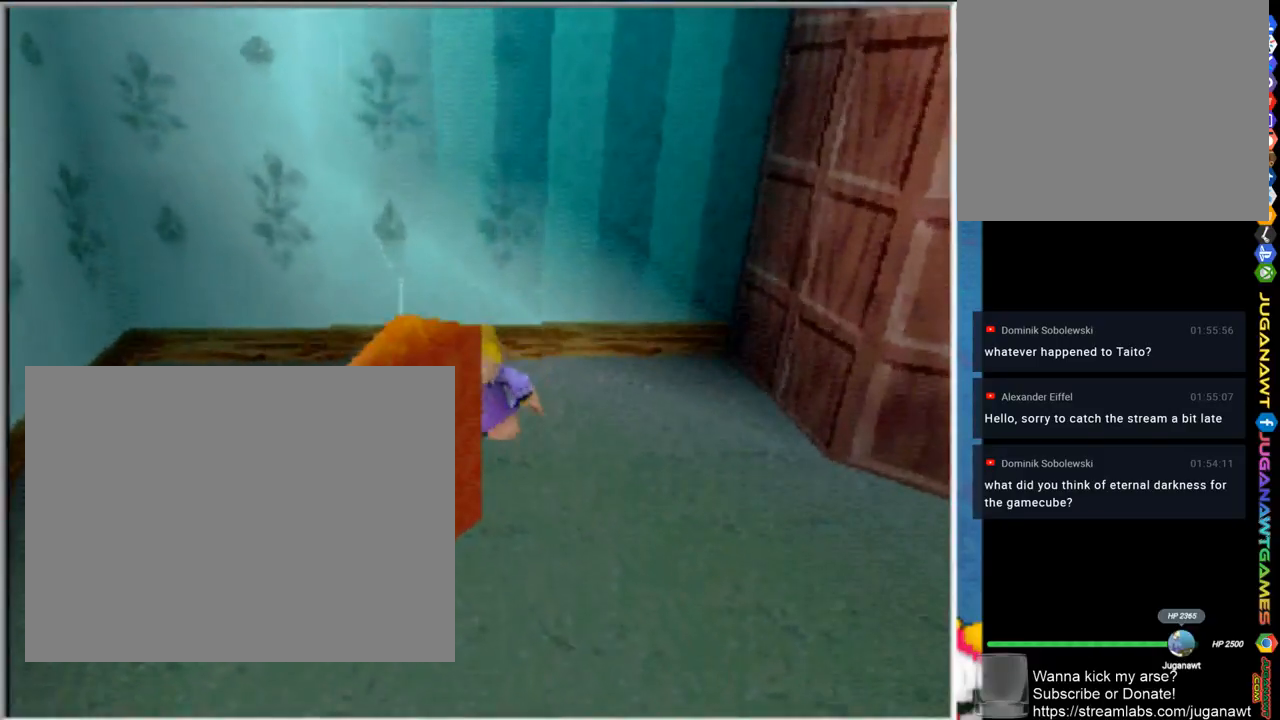
{"buttons": [], "left_stick": "down-left", "right_stick": "center", "events": [[33, "CROSS", "down"], [467, "CROSS", "up"]]}
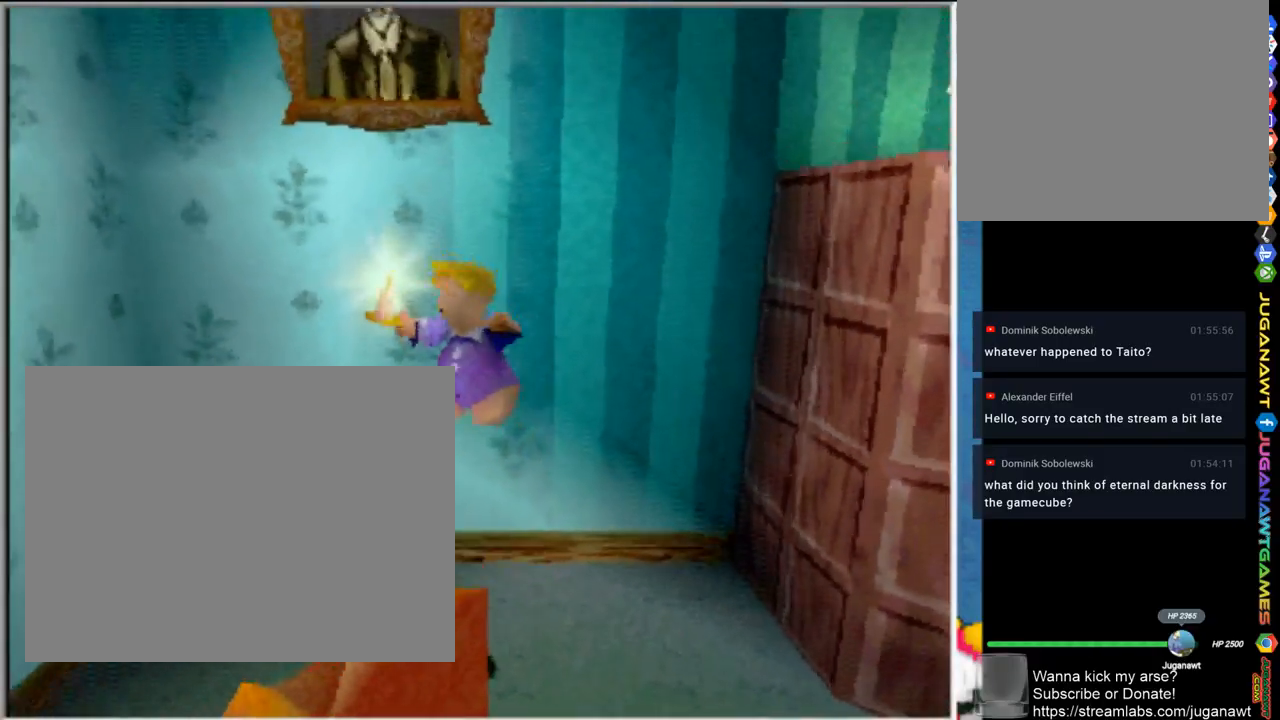
{"buttons": [], "left_stick": "center", "right_stick": "center", "events": [[117, "left_stick", "center"]]}
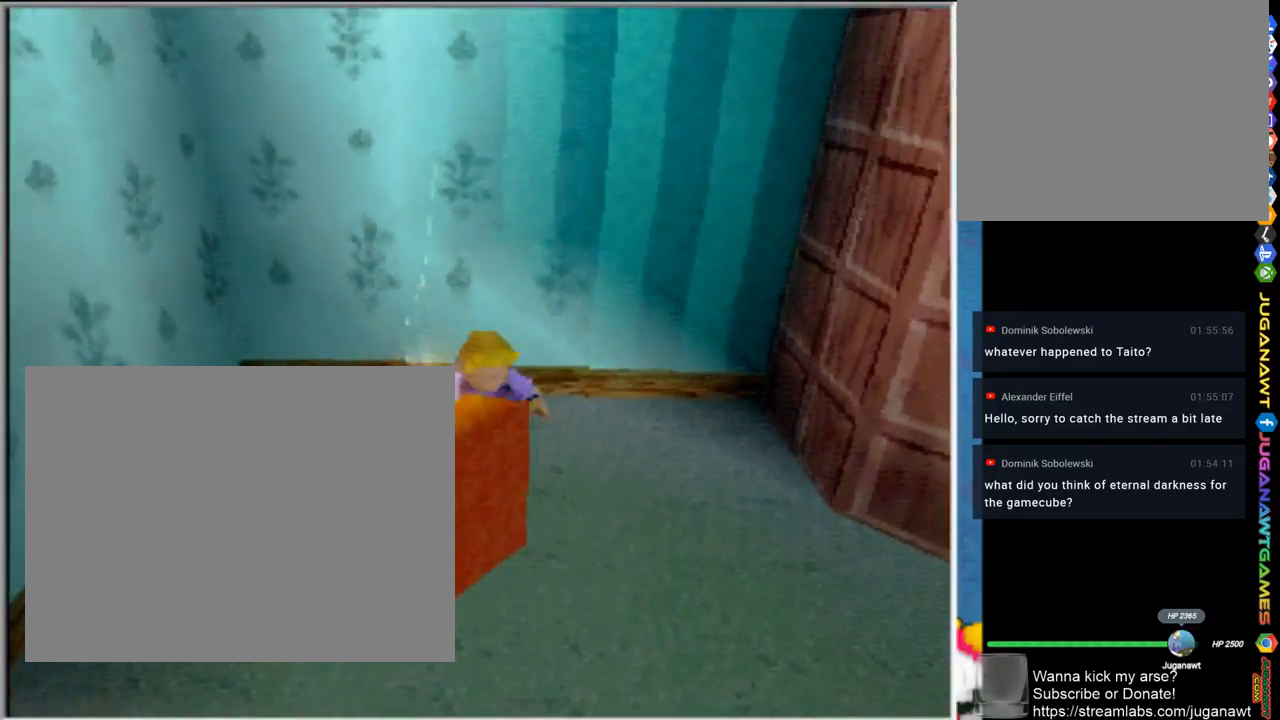
{"buttons": ["CROSS"], "left_stick": "down-left", "right_stick": "center", "events": [[233, "left_stick", "down"], [267, "CROSS", "down"], [400, "left_stick", "down-left"]]}
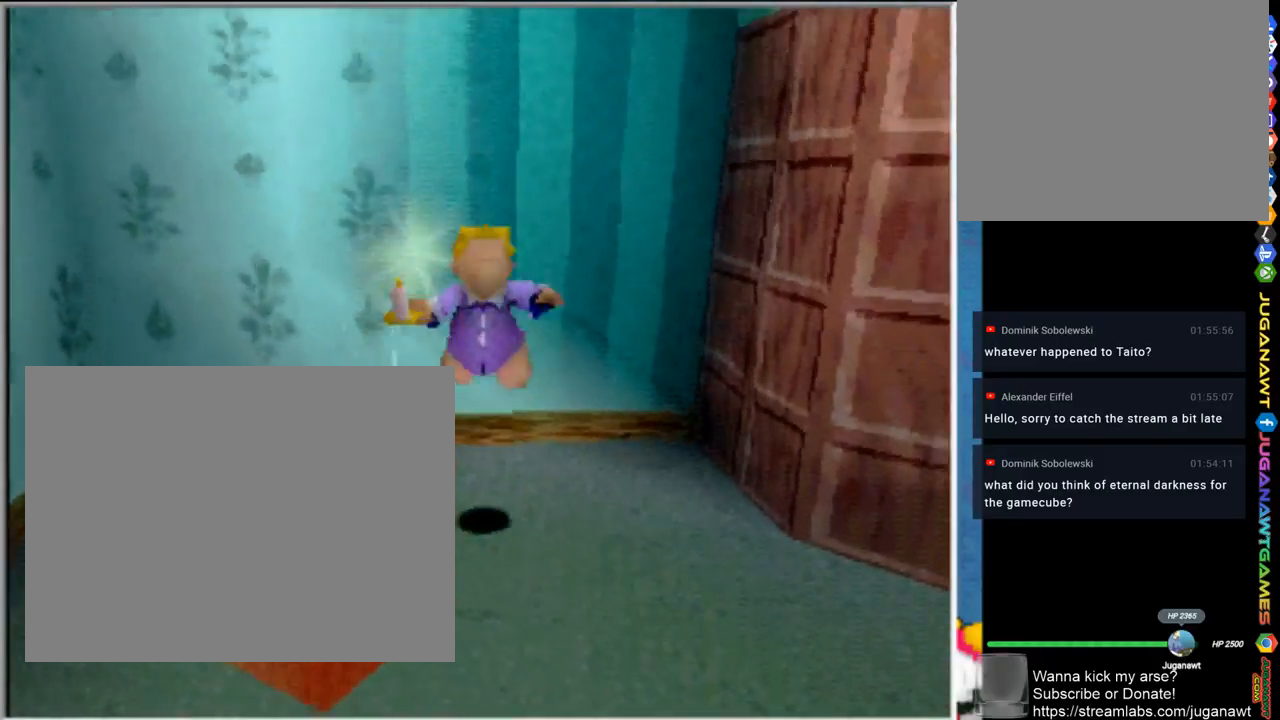
{"buttons": [], "left_stick": "down-left", "right_stick": "center", "events": [[300, "CROSS", "up"]]}
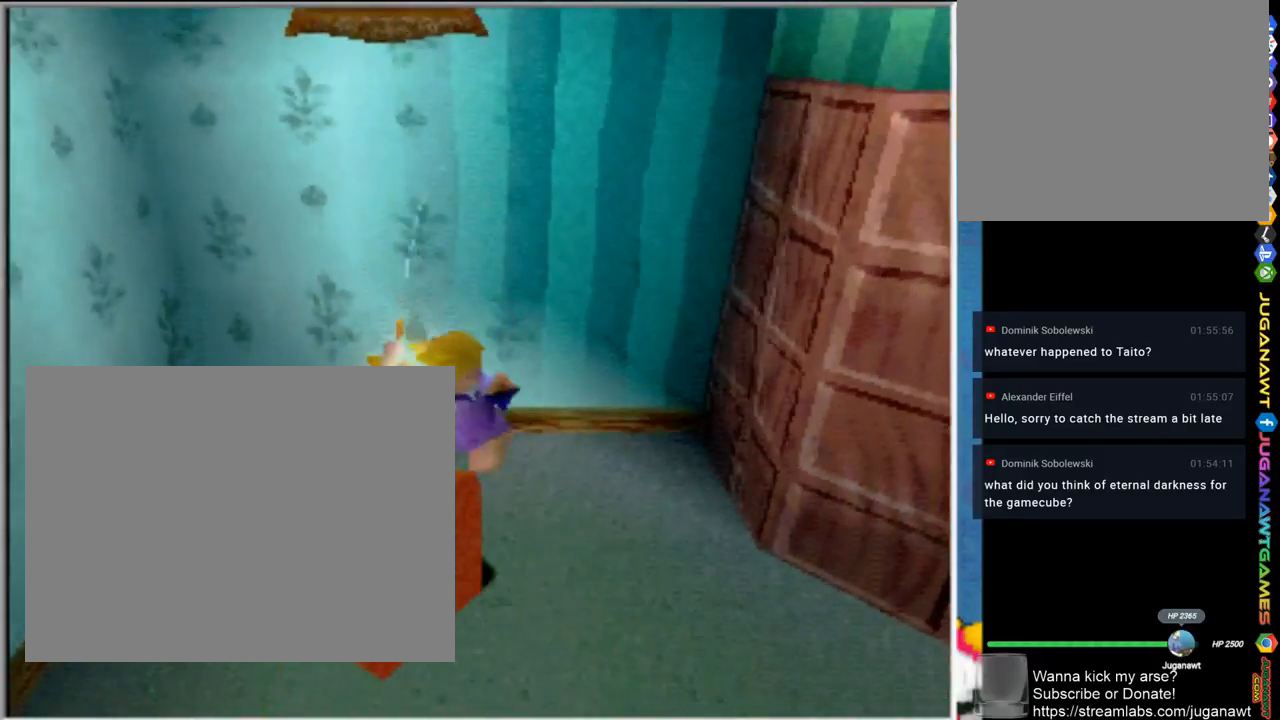
{"buttons": [], "left_stick": "down", "right_stick": "center", "events": [[117, "left_stick", "center"], [433, "left_stick", "down"]]}
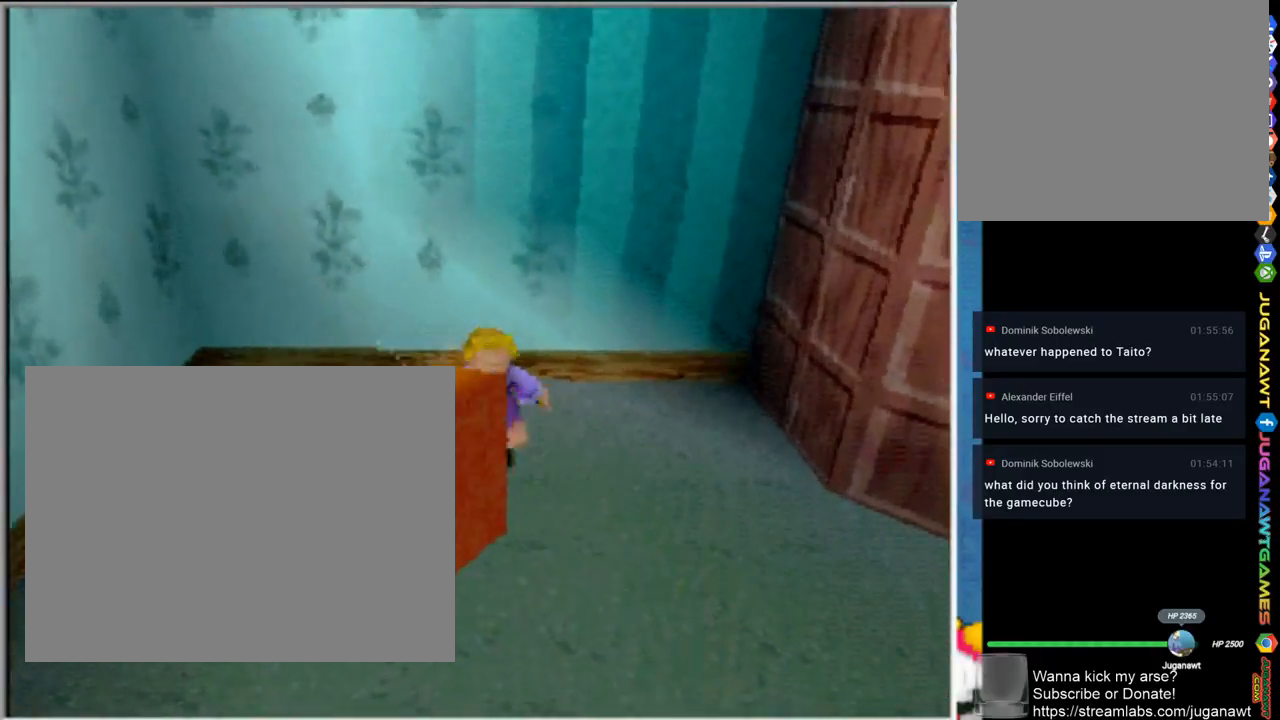
{"buttons": [], "left_stick": "up-right", "right_stick": "center", "events": [[100, "left_stick", "down-right"], [217, "left_stick", "right"], [417, "left_stick", "up-right"]]}
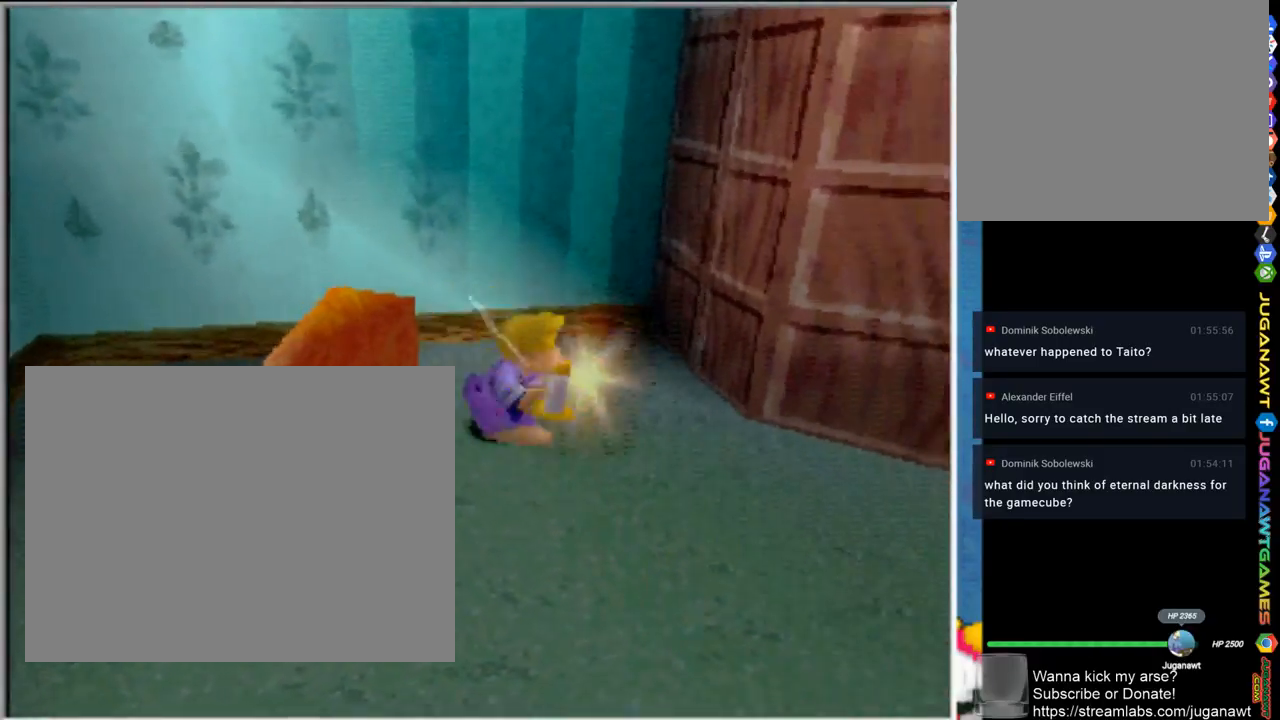
{"buttons": ["CIRCLE"], "left_stick": "up-right", "right_stick": "center", "events": [[33, "CIRCLE", "down"]]}
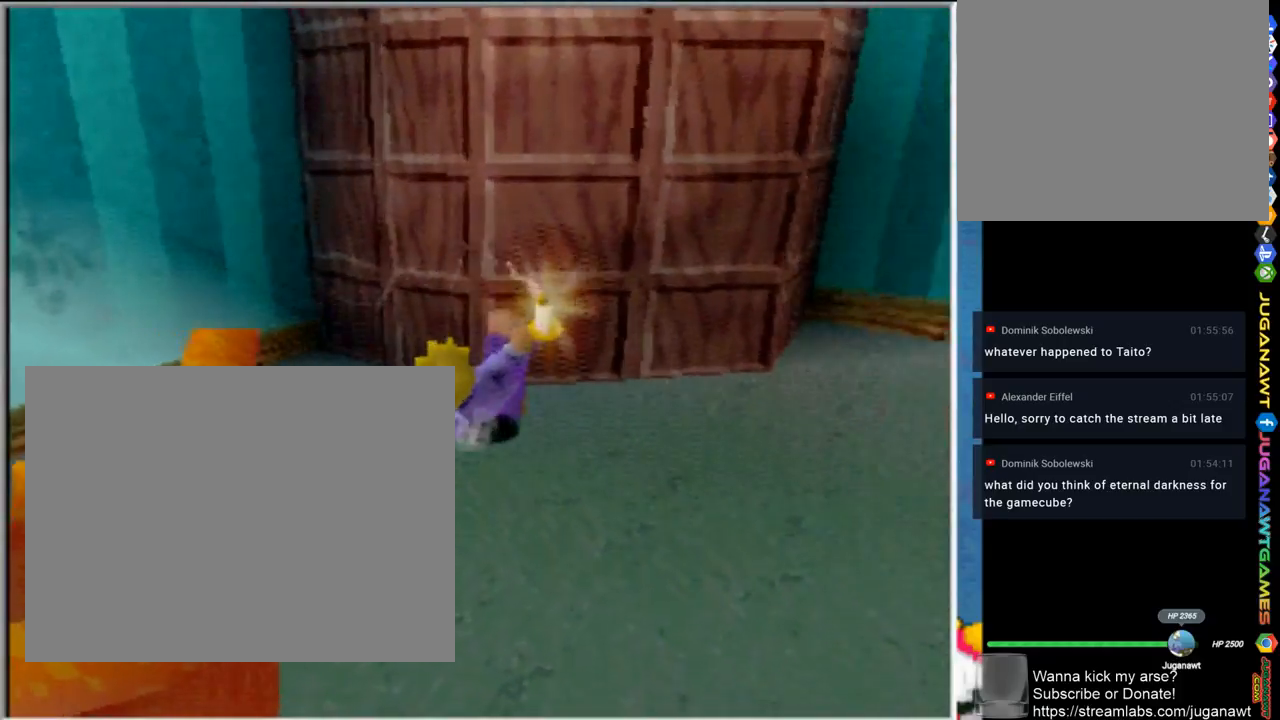
{"buttons": [], "left_stick": "down", "right_stick": "center", "events": [[150, "left_stick", "center"], [200, "CIRCLE", "up"], [467, "left_stick", "down"]]}
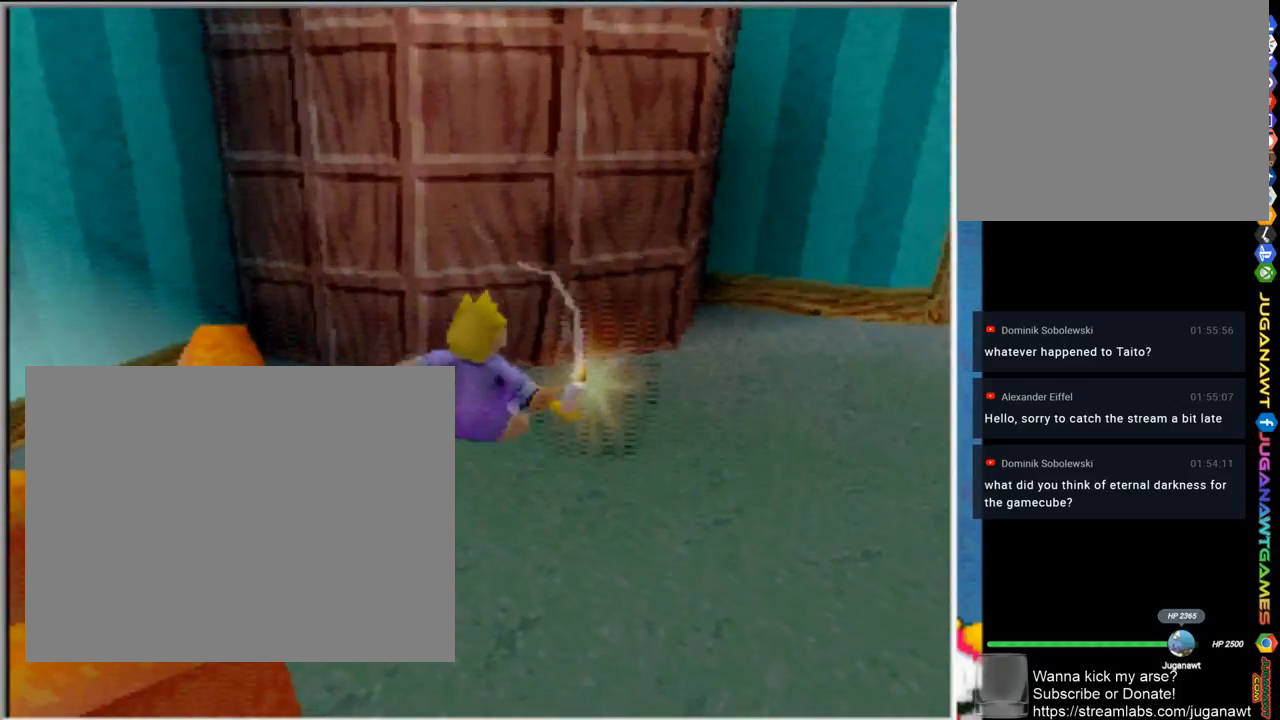
{"buttons": [], "left_stick": "down-left", "right_stick": "center", "events": [[233, "left_stick", "down-left"]]}
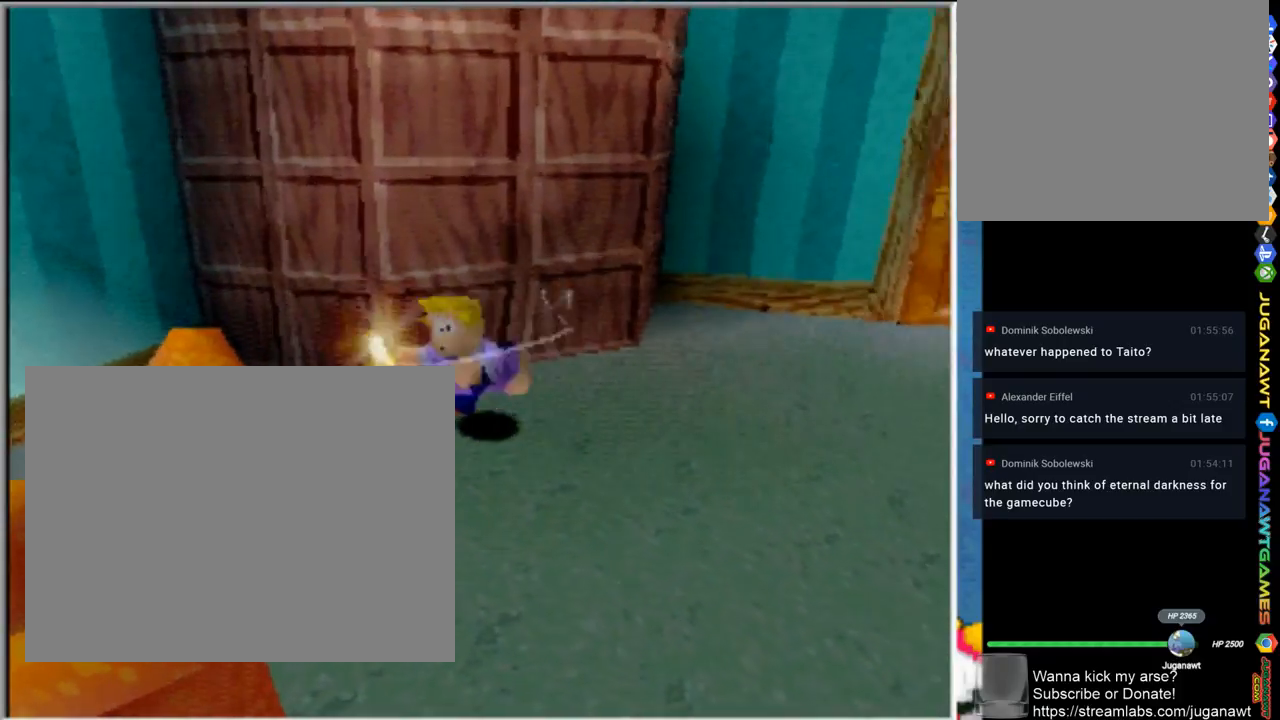
{"buttons": ["CIRCLE"], "left_stick": "down-left", "right_stick": "center", "events": [[200, "CIRCLE", "down"]]}
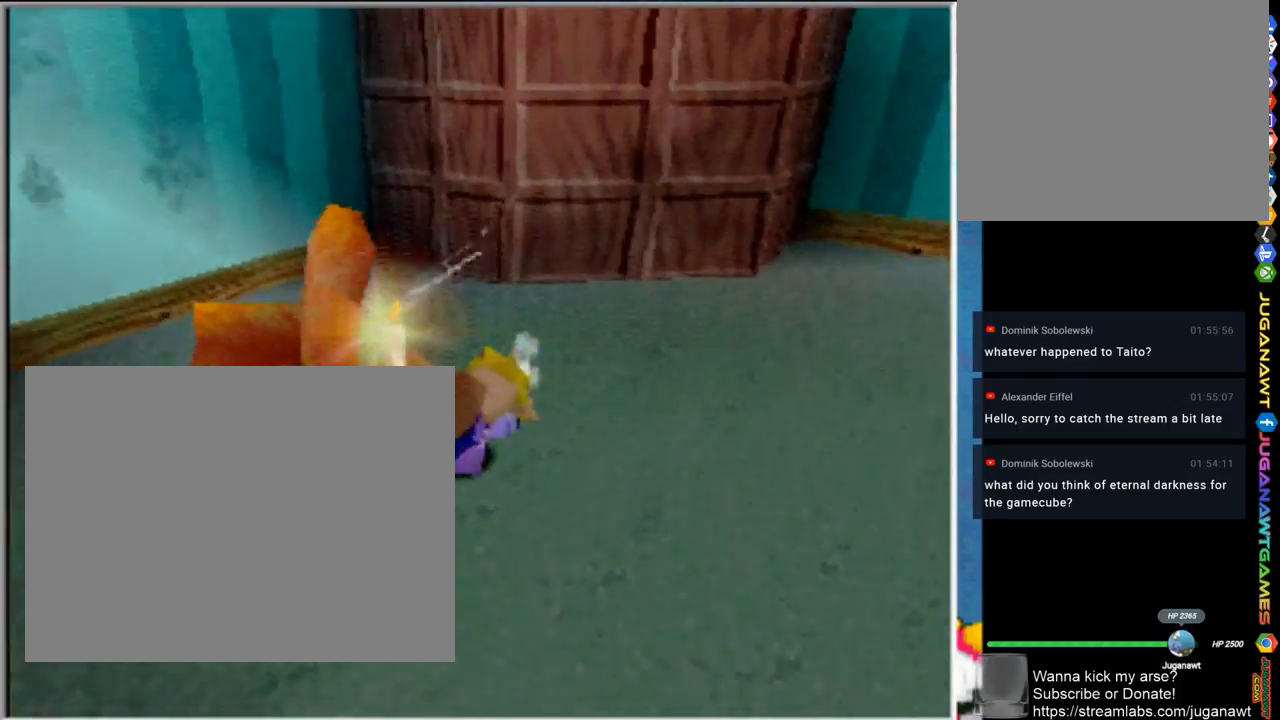
{"buttons": [], "left_stick": "down-right", "right_stick": "center", "events": [[400, "CIRCLE", "up"], [500, "left_stick", "down-right"]]}
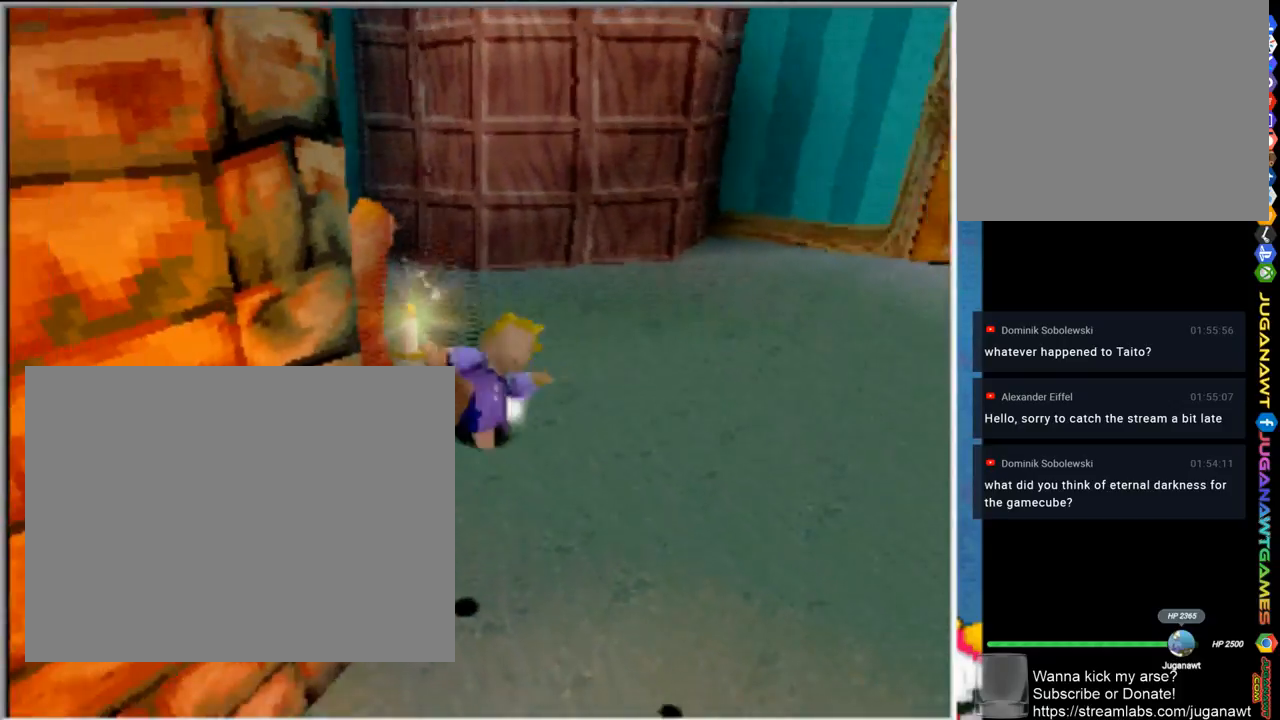
{"buttons": [], "left_stick": "right", "right_stick": "center", "events": [[200, "left_stick", "right"]]}
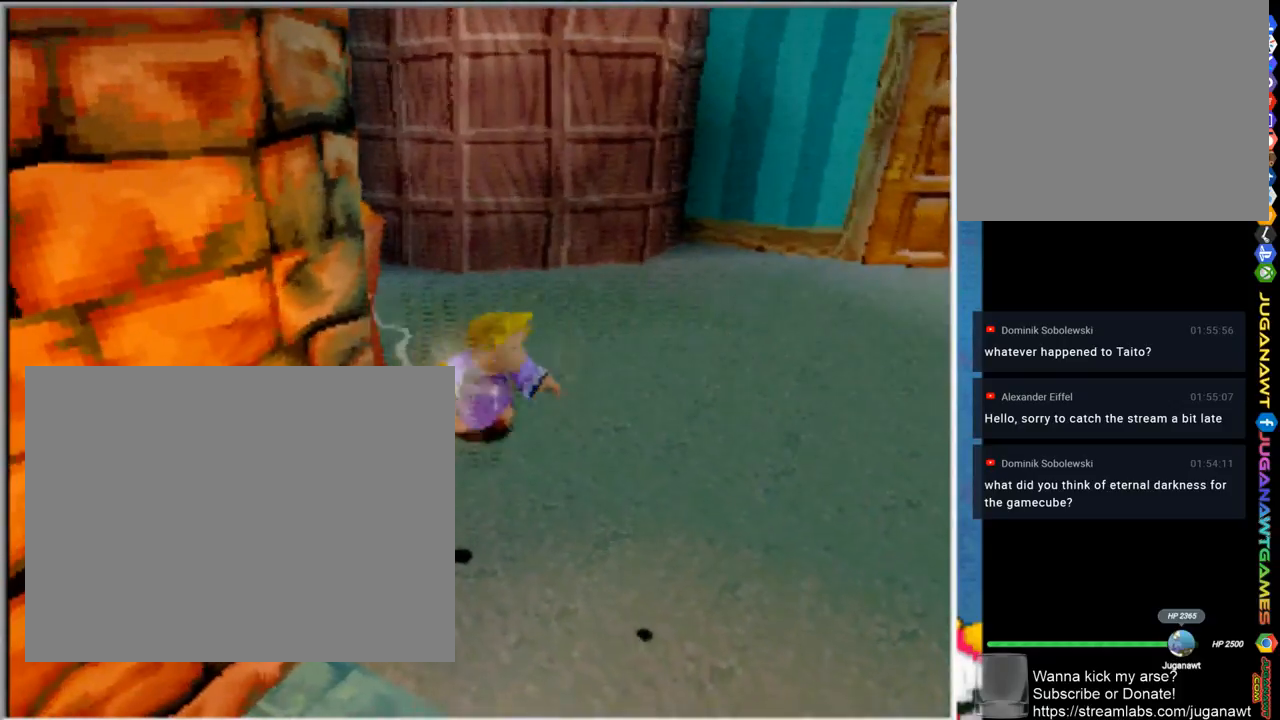
{"buttons": ["L1"], "left_stick": "right", "right_stick": "center", "events": [[433, "L1", "down"]]}
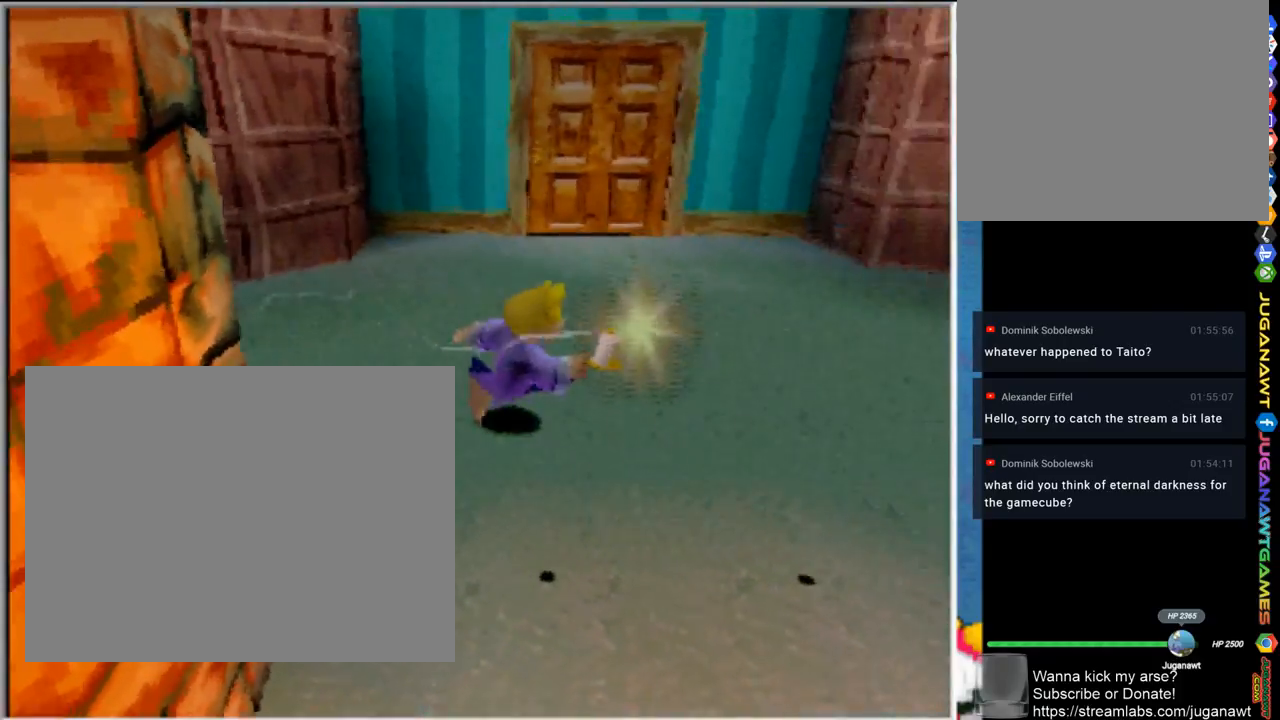
{"buttons": [], "left_stick": "up", "right_stick": "center", "events": [[100, "left_stick", "up-right"], [167, "L1", "up"], [333, "left_stick", "up"]]}
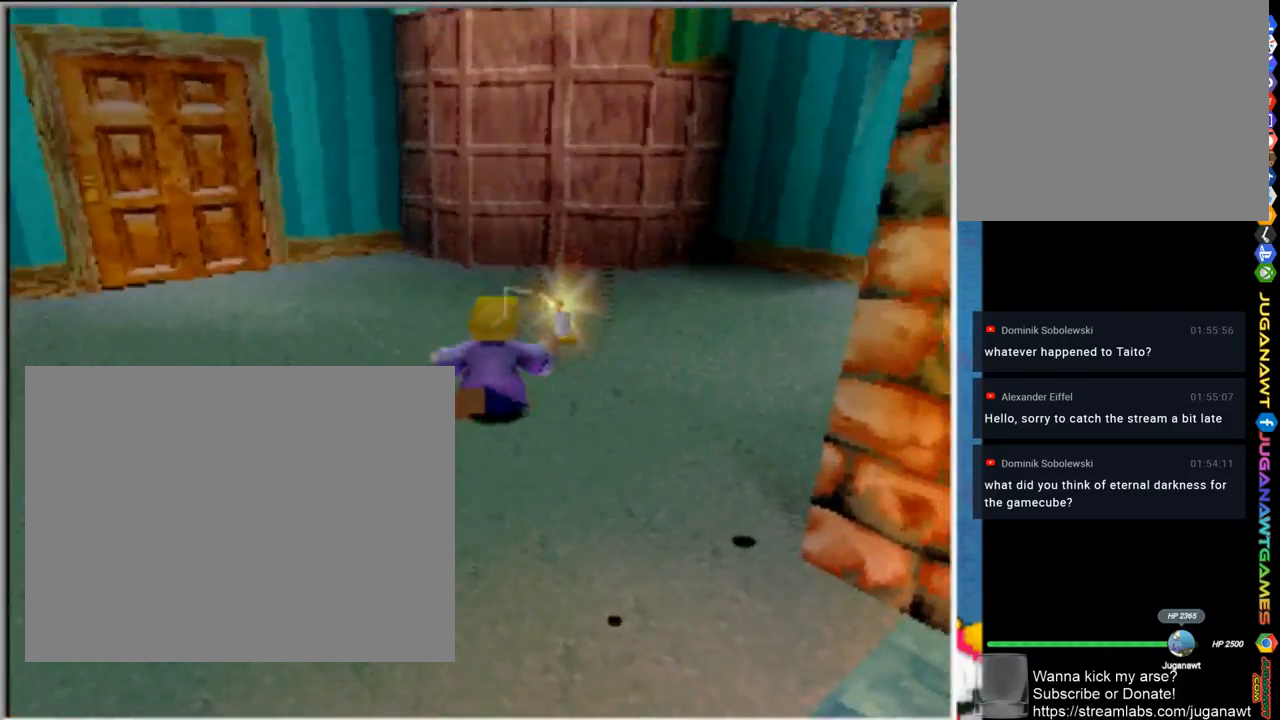
{"buttons": ["CIRCLE"], "left_stick": "up-right", "right_stick": "center", "events": [[167, "left_stick", "up-right"], [467, "CIRCLE", "down"]]}
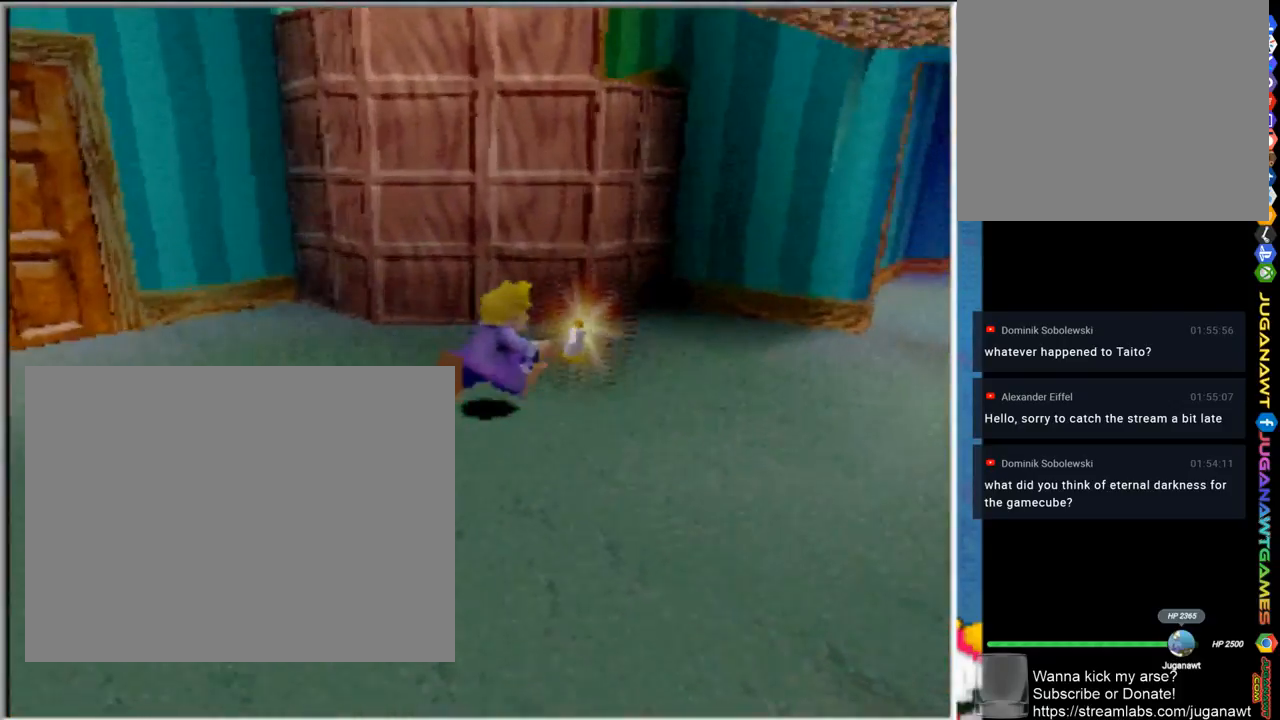
{"buttons": [], "left_stick": "right", "right_stick": "center", "events": [[133, "CIRCLE", "up"], [500, "left_stick", "right"]]}
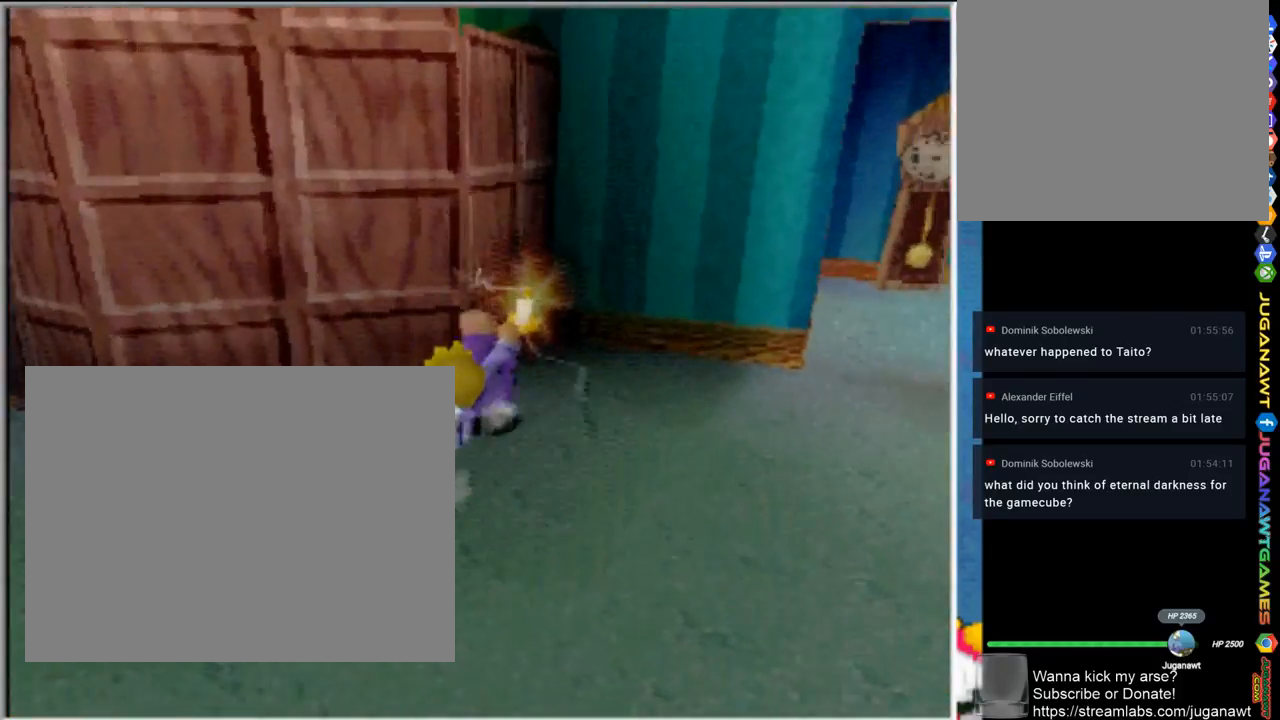
{"buttons": [], "left_stick": "down-right", "right_stick": "center", "events": [[200, "left_stick", "down-right"]]}
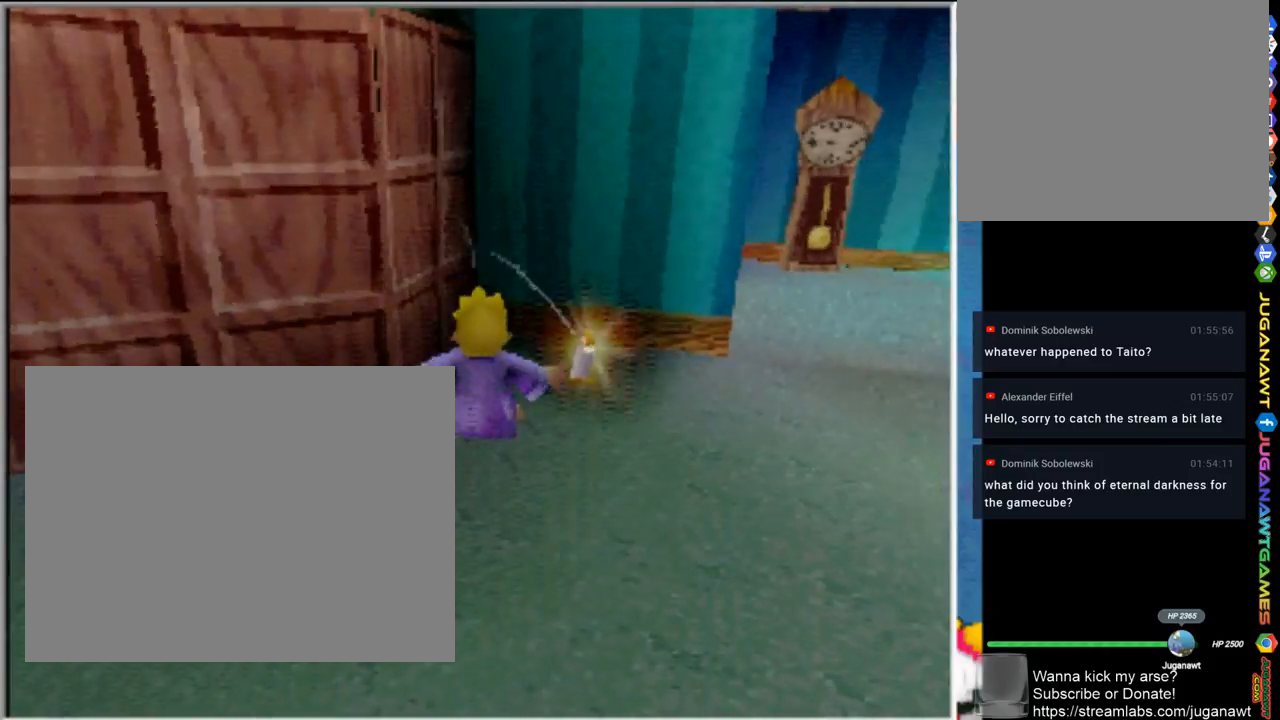
{"buttons": [], "left_stick": "down-right", "right_stick": "center", "events": []}
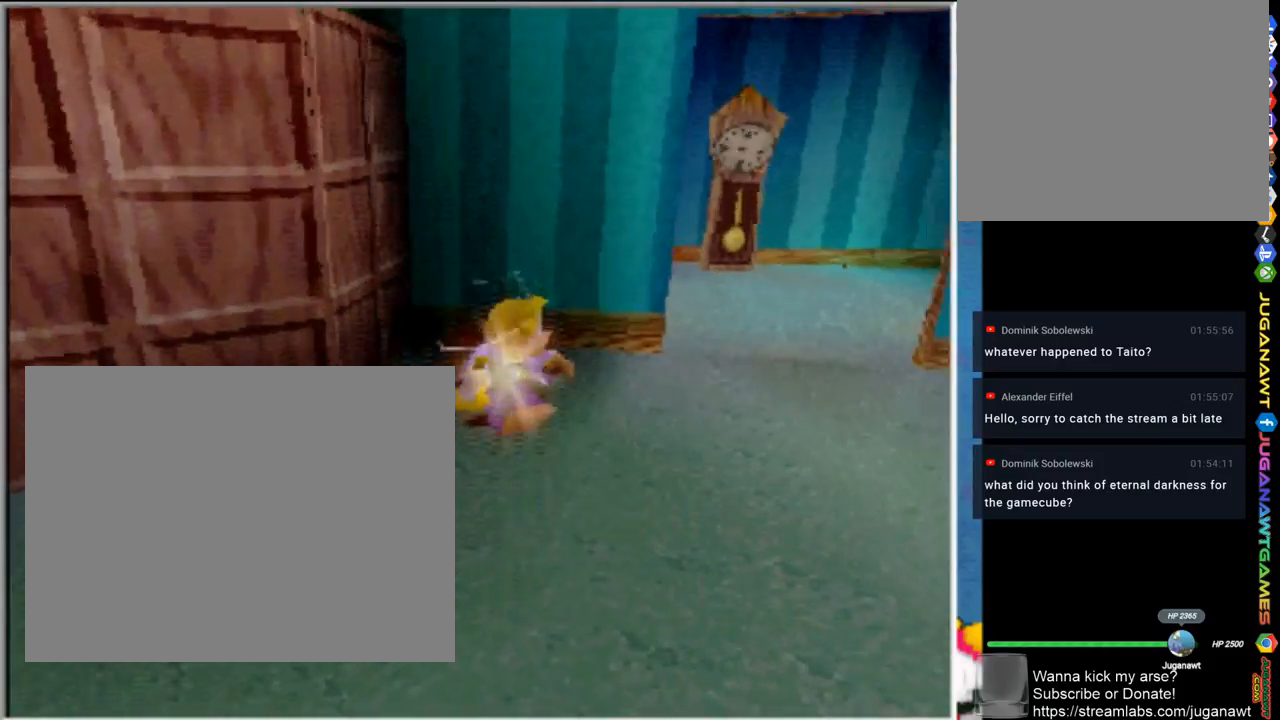
{"buttons": [], "left_stick": "up-left", "right_stick": "center", "events": [[200, "left_stick", "up-right"], [300, "left_stick", "up"], [450, "left_stick", "up-left"]]}
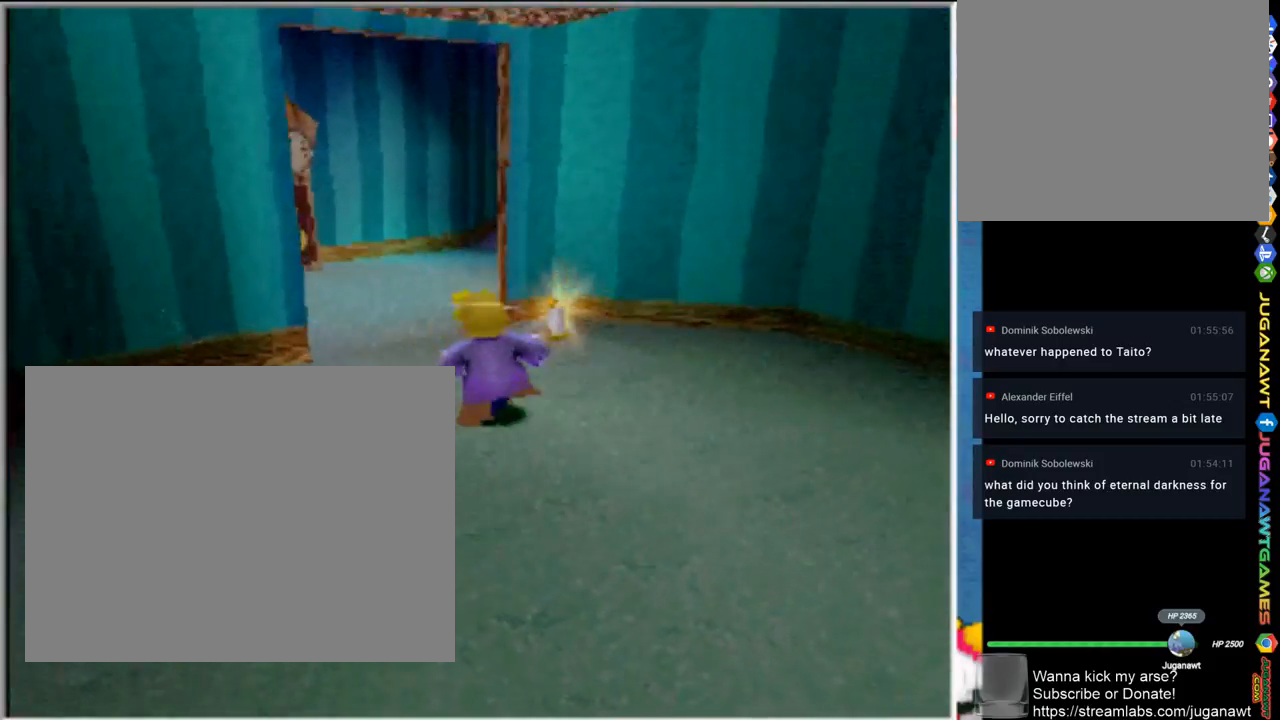
{"buttons": [], "left_stick": "up", "right_stick": "center", "events": [[467, "left_stick", "up"]]}
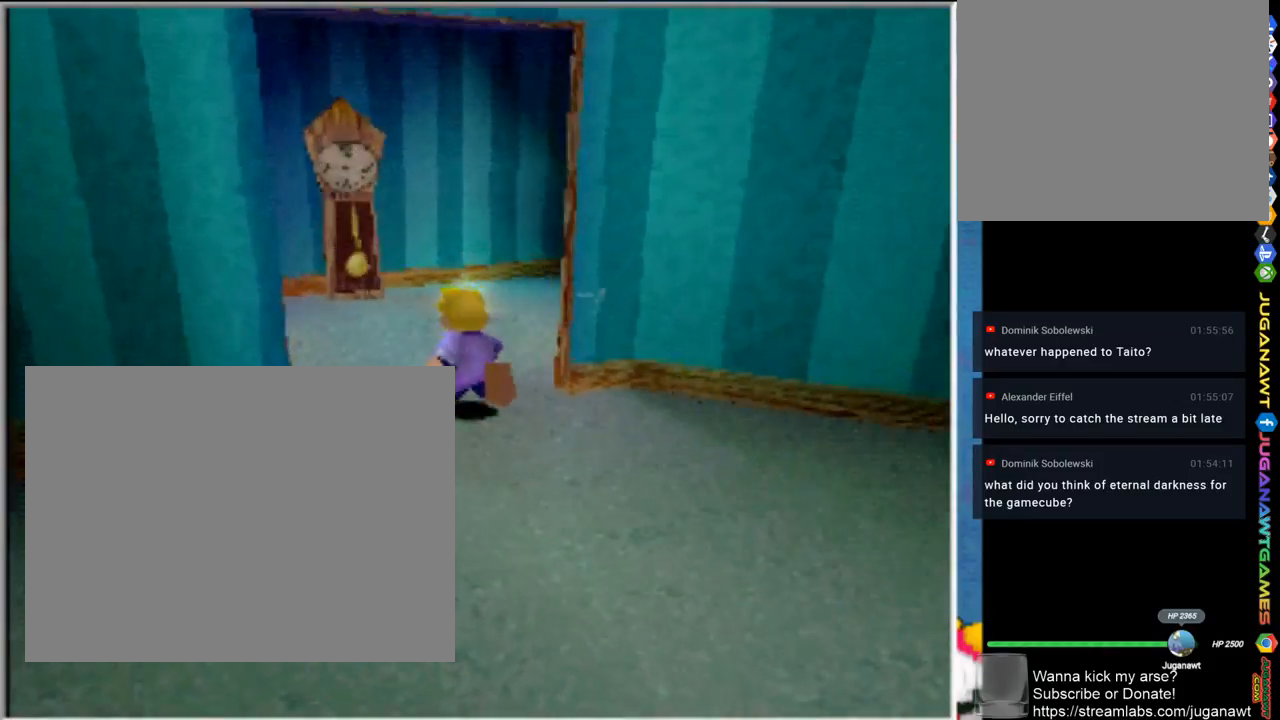
{"buttons": [], "left_stick": "up-left", "right_stick": "center", "events": [[167, "SQUARE", "down"], [333, "SQUARE", "up"], [483, "left_stick", "up-left"]]}
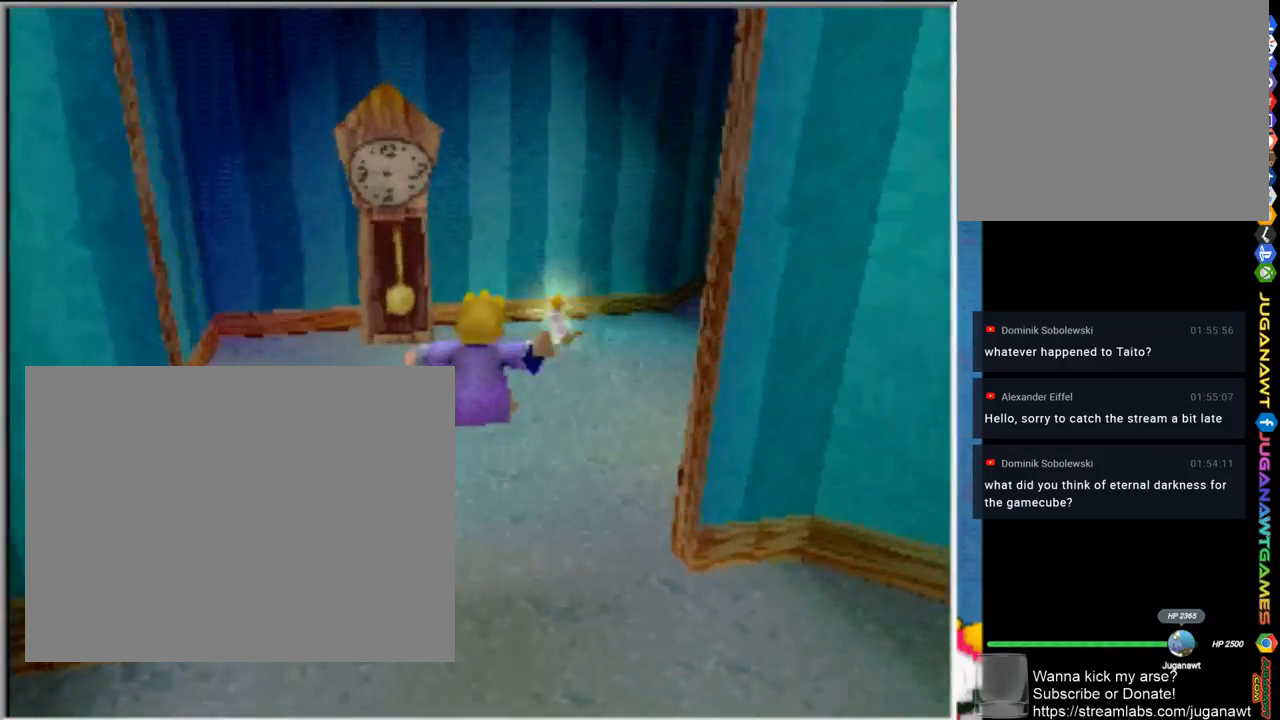
{"buttons": [], "left_stick": "up-left", "right_stick": "center", "events": []}
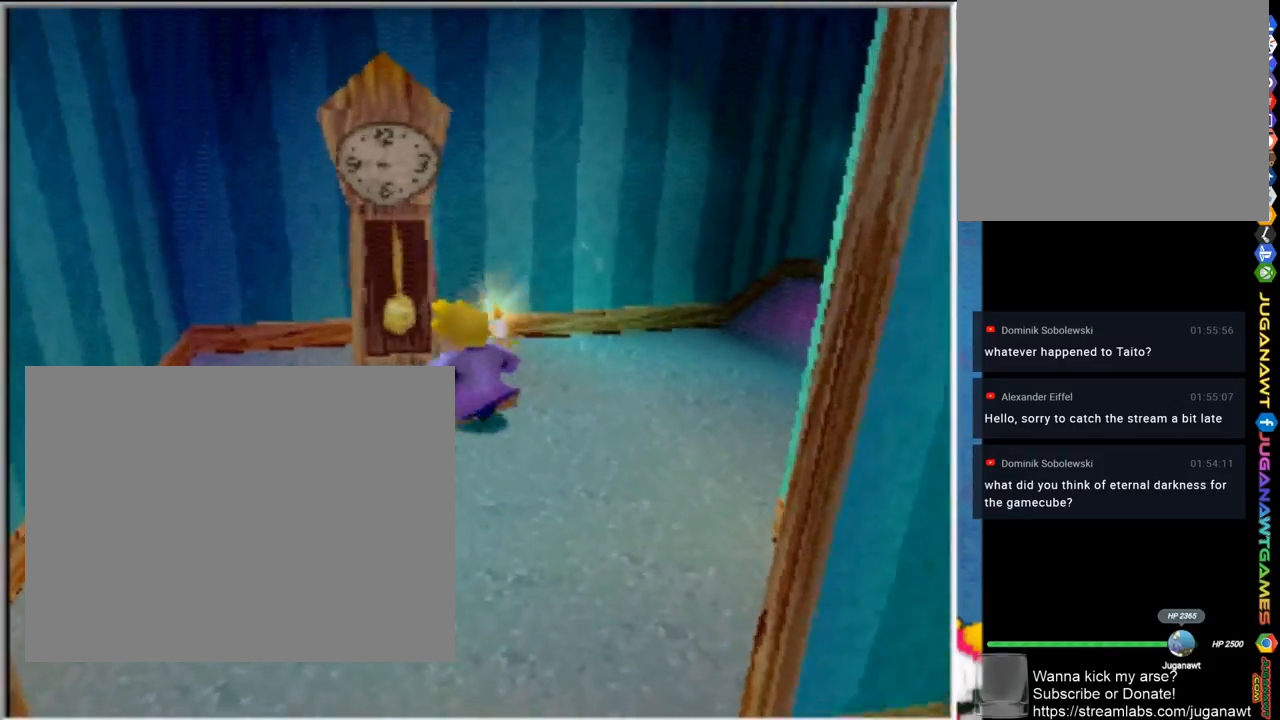
{"buttons": ["SQUARE"], "left_stick": "up", "right_stick": "center", "events": [[67, "SQUARE", "down"], [483, "left_stick", "up"]]}
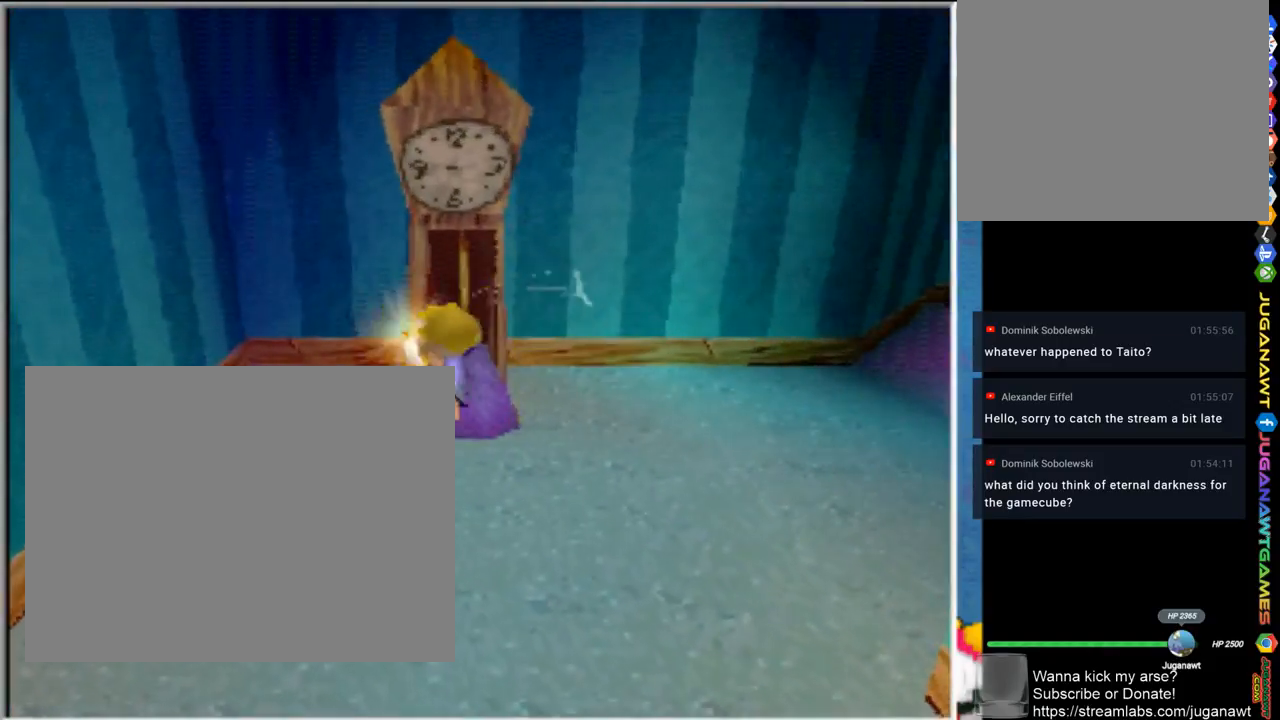
{"buttons": [], "left_stick": "up", "right_stick": "center", "events": [[100, "left_stick", "center"], [333, "SQUARE", "up"], [417, "left_stick", "up"]]}
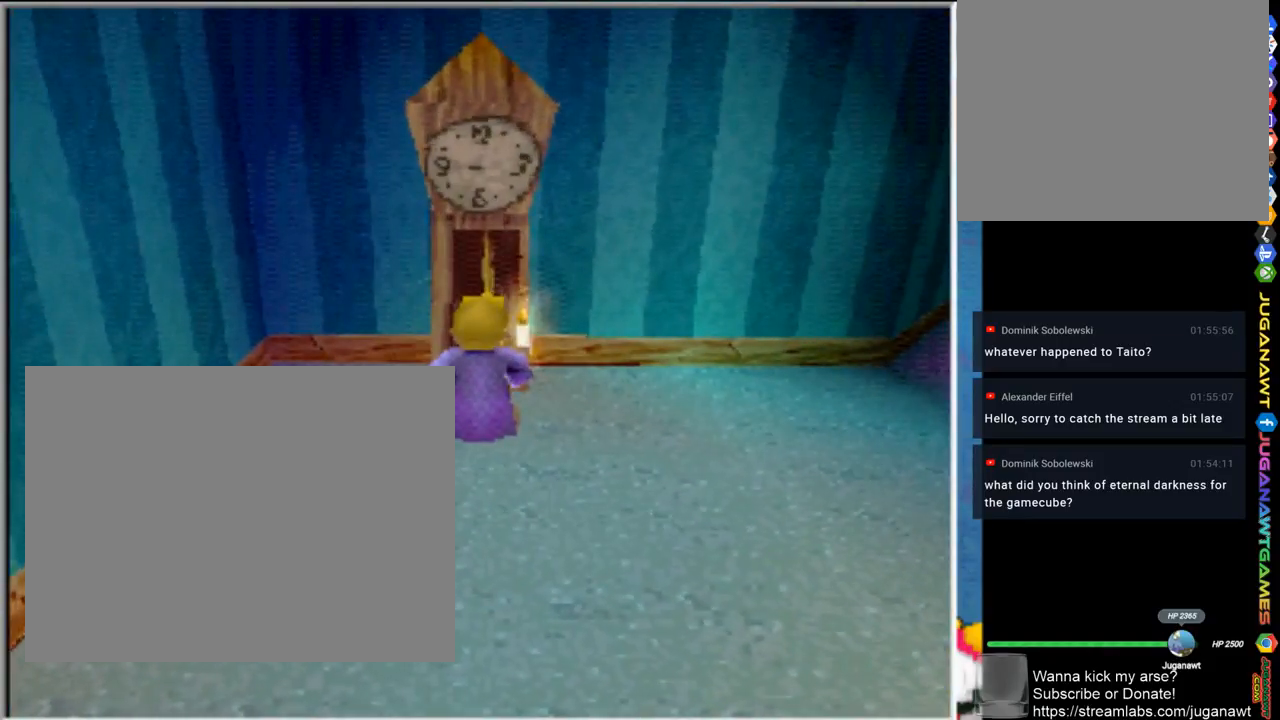
{"buttons": [], "left_stick": "center", "right_stick": "center", "events": [[100, "CIRCLE", "down"], [100, "left_stick", "center"], [317, "CIRCLE", "up"]]}
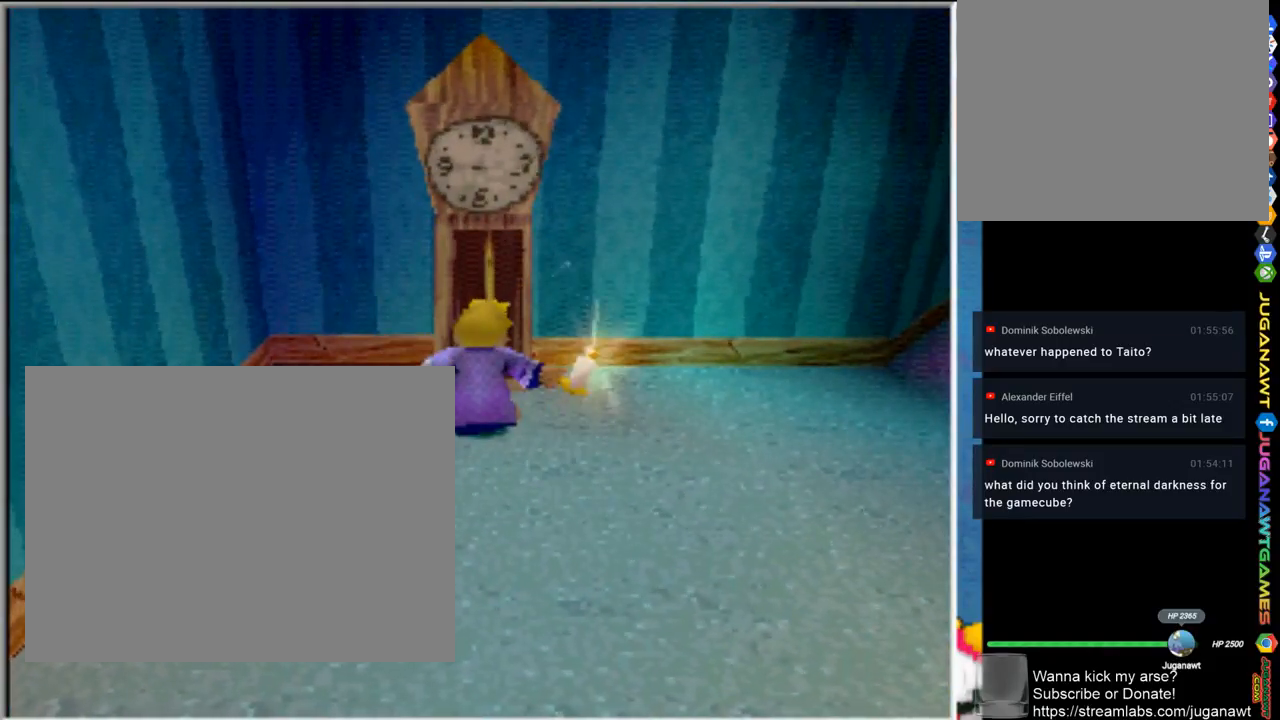
{"buttons": [], "left_stick": "center", "right_stick": "center", "events": []}
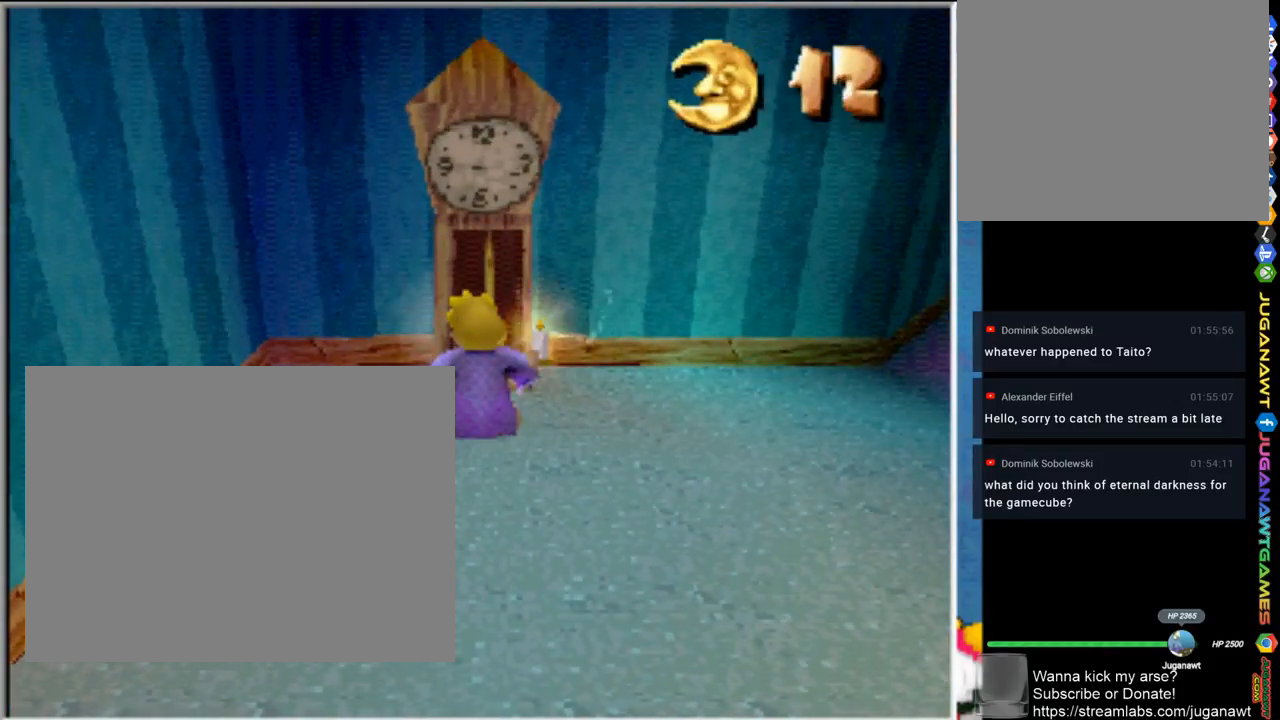
{"buttons": [], "left_stick": "down-right", "right_stick": "center", "events": [[217, "left_stick", "right"], [333, "left_stick", "down-right"]]}
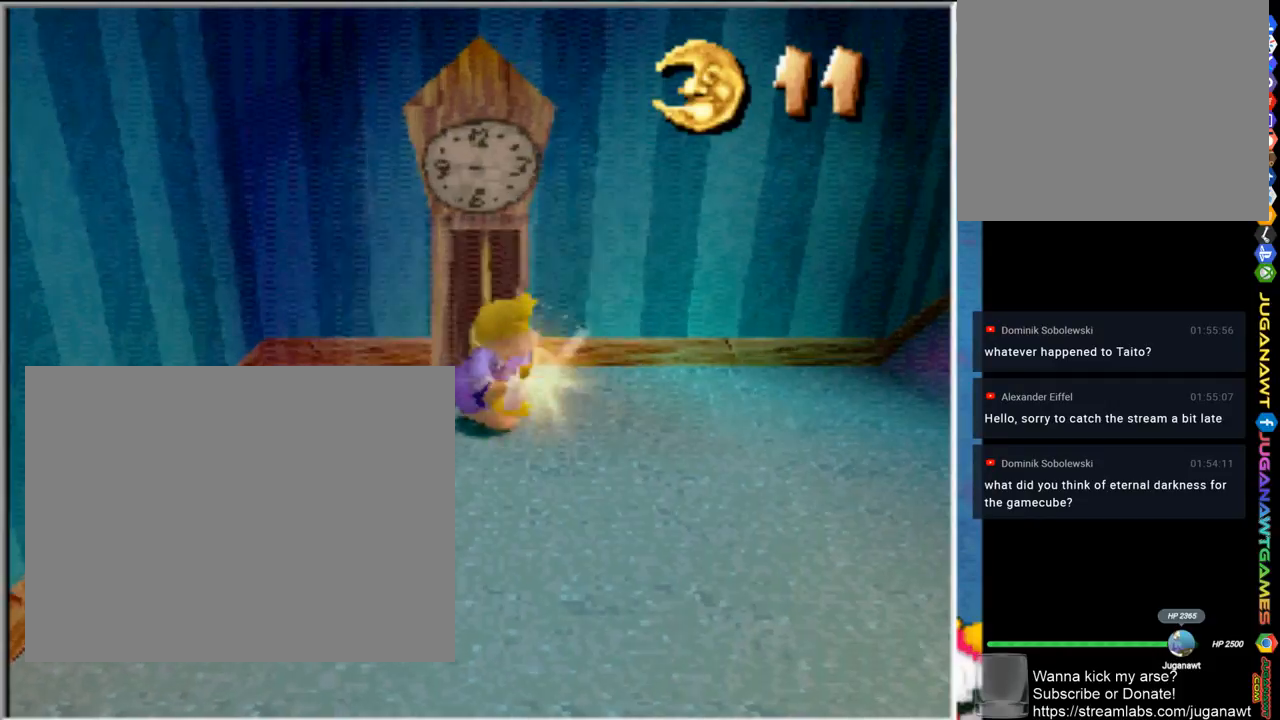
{"buttons": [], "left_stick": "down", "right_stick": "center", "events": [[33, "left_stick", "down"]]}
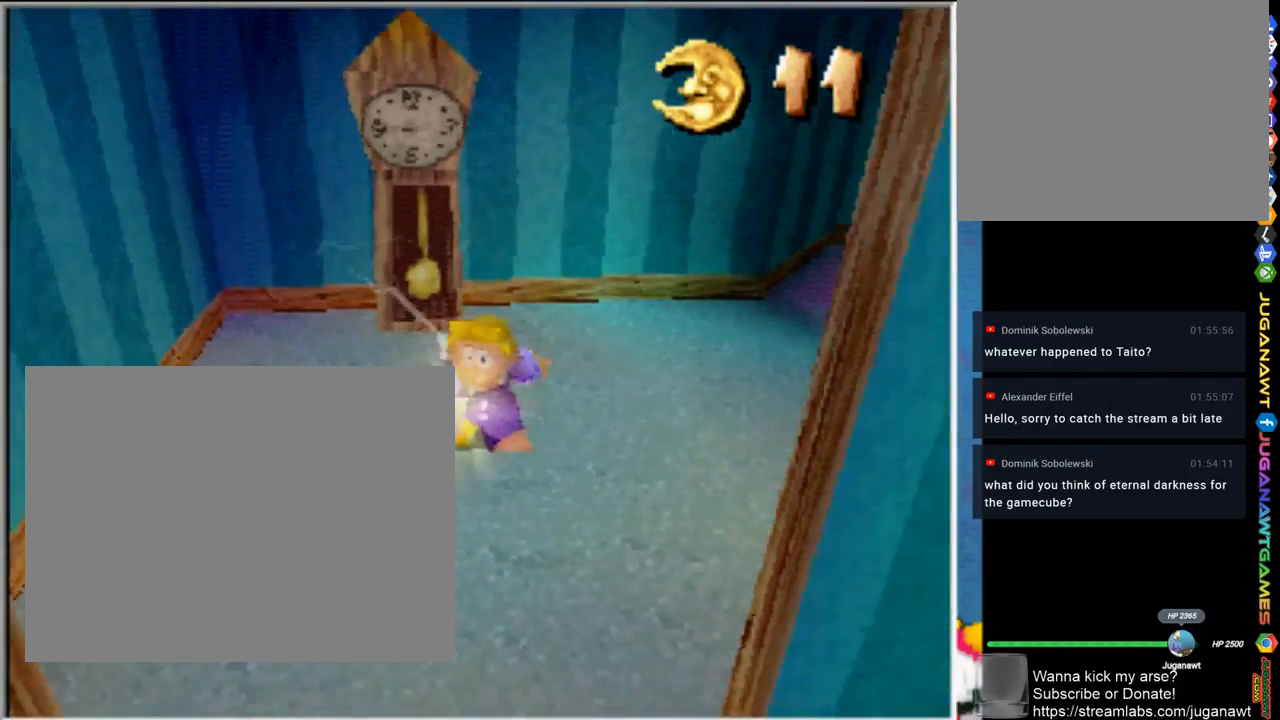
{"buttons": ["R1"], "left_stick": "down", "right_stick": "center", "events": [[500, "R1", "down"]]}